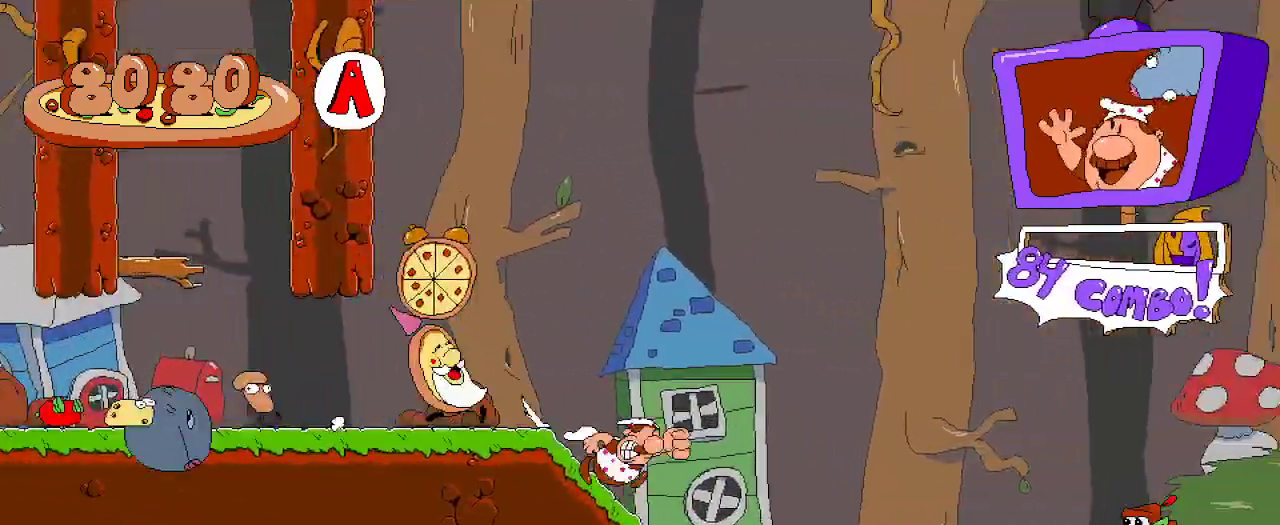
Gameplay with a controller (Xbox layout); each line is a JSON object with the inputs held at the frame after it. "events" lists button and stick changes between this image and that frame as [ms after this image, input, new state], when the widget could be followed in between.
{"buttons": ["R2", "DPAD_RIGHT"], "left_stick": "center", "right_stick": "center", "events": [[133, "A", "down"], [267, "A", "up"]]}
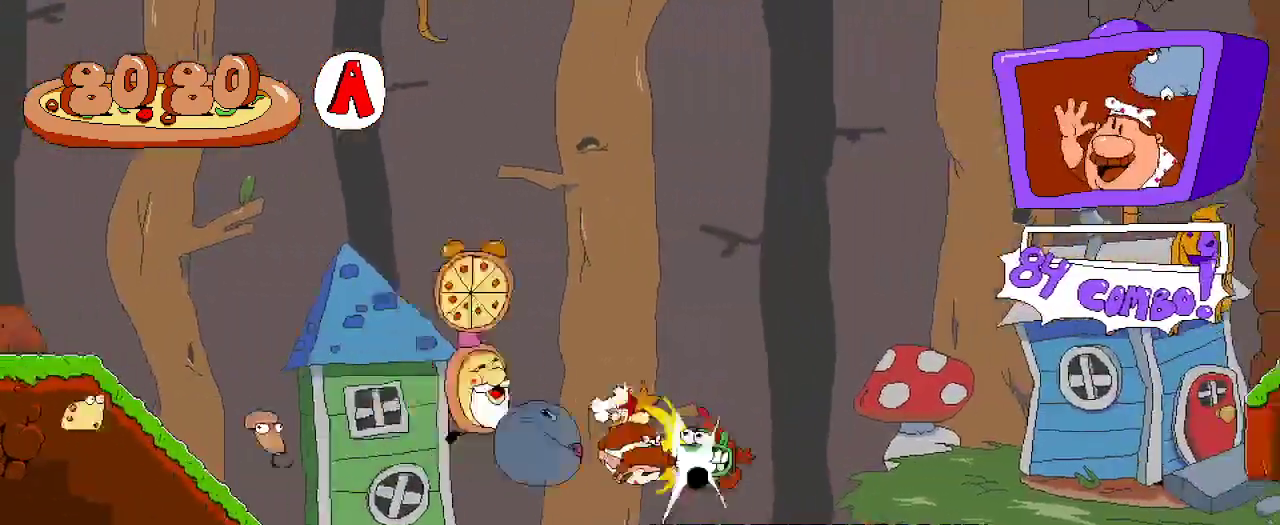
{"buttons": ["A", "R2", "DPAD_RIGHT"], "left_stick": "center", "right_stick": "center", "events": [[367, "A", "down"]]}
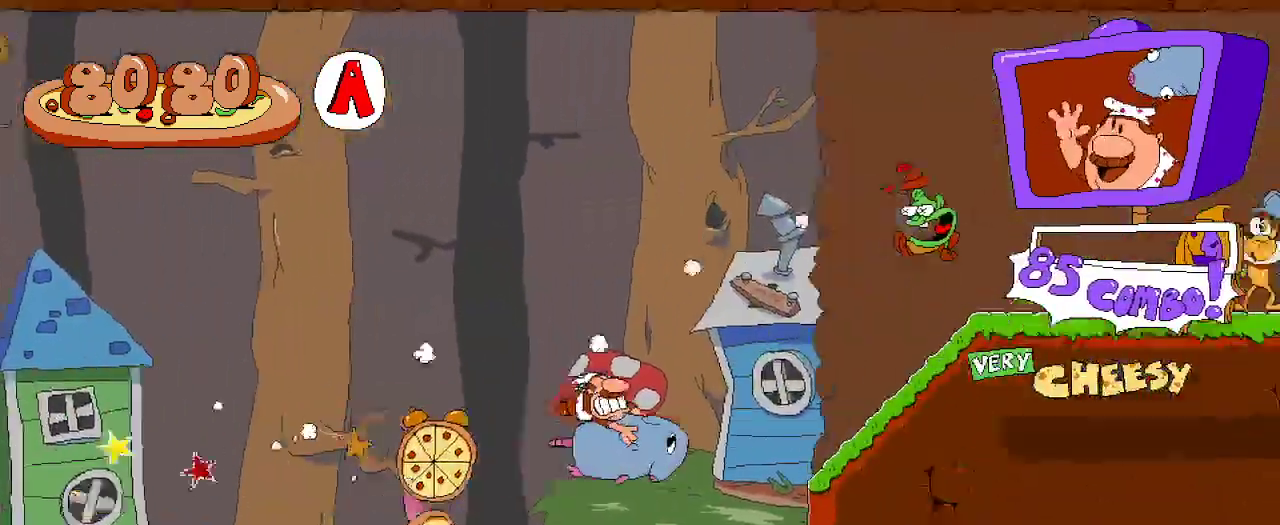
{"buttons": ["R2", "DPAD_RIGHT"], "left_stick": "center", "right_stick": "center", "events": [[67, "A", "up"]]}
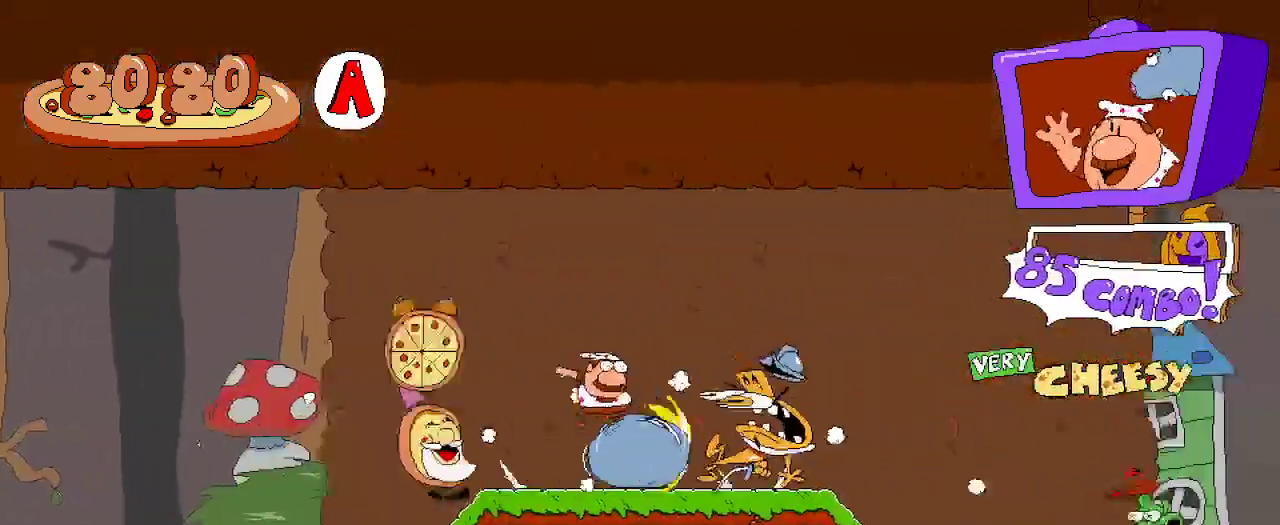
{"buttons": ["R2", "DPAD_RIGHT"], "left_stick": "center", "right_stick": "center", "events": []}
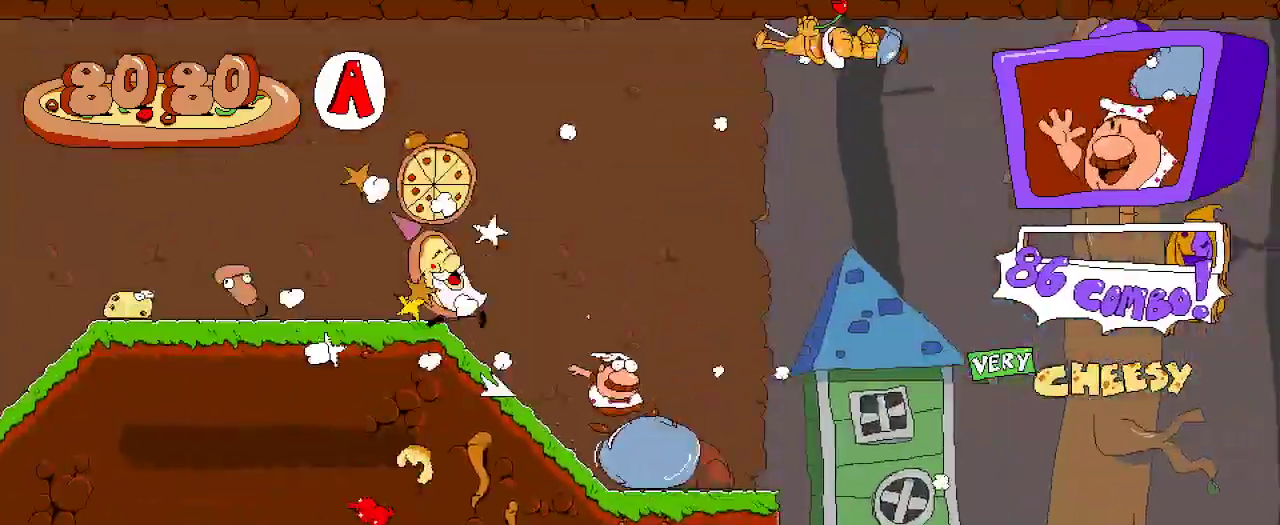
{"buttons": ["R2", "DPAD_RIGHT"], "left_stick": "center", "right_stick": "center", "events": [[133, "A", "down"], [200, "A", "up"]]}
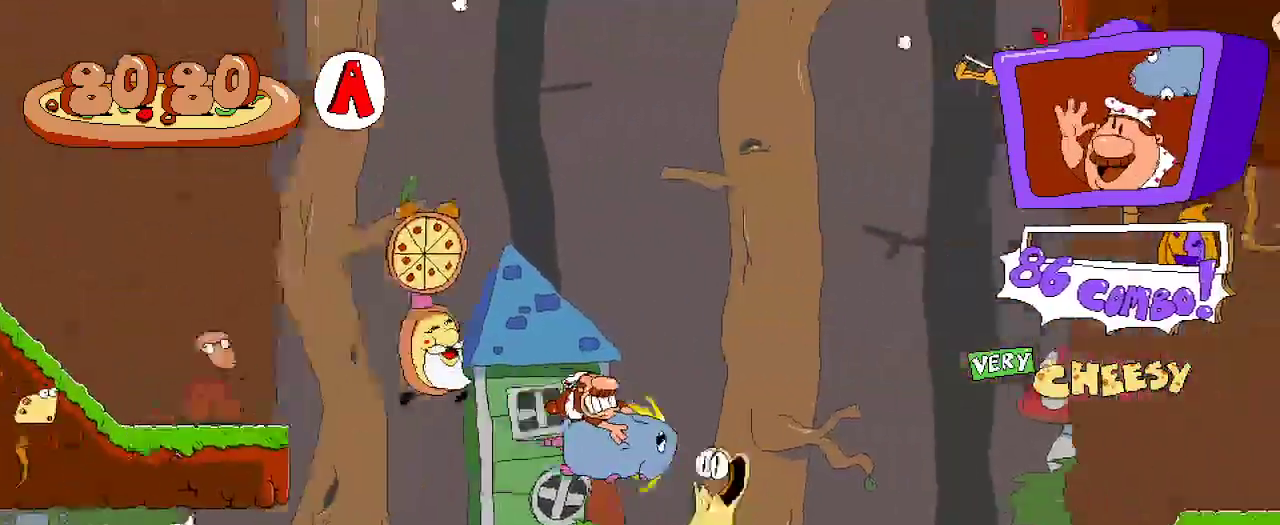
{"buttons": ["R2", "DPAD_RIGHT"], "left_stick": "center", "right_stick": "center", "events": [[333, "A", "down"], [467, "A", "up"]]}
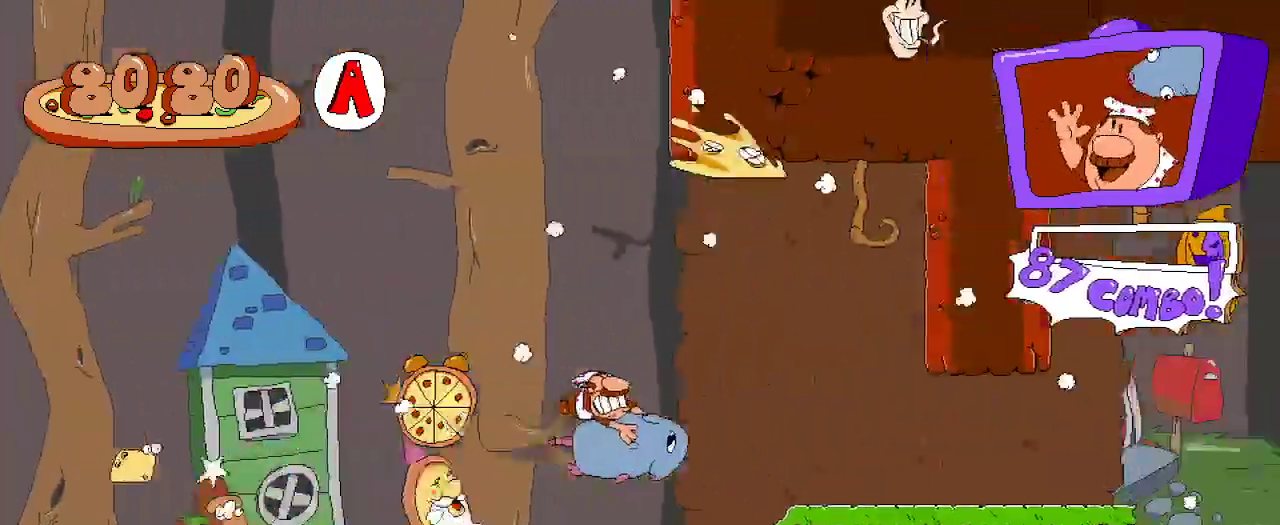
{"buttons": ["R2", "DPAD_RIGHT"], "left_stick": "center", "right_stick": "center", "events": []}
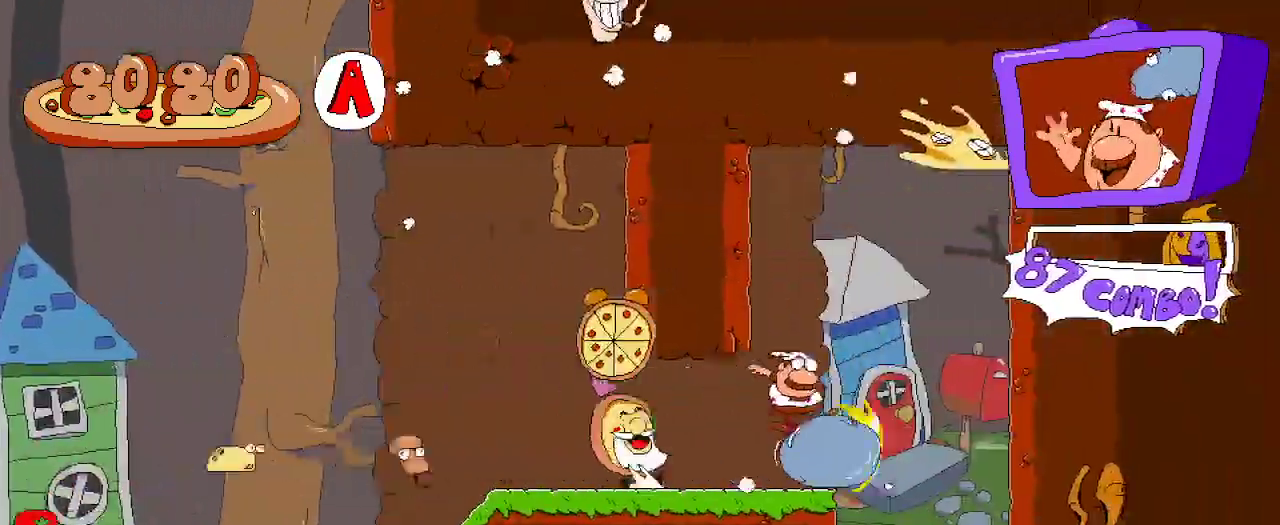
{"buttons": ["R2", "DPAD_DOWN"], "left_stick": "center", "right_stick": "center"}
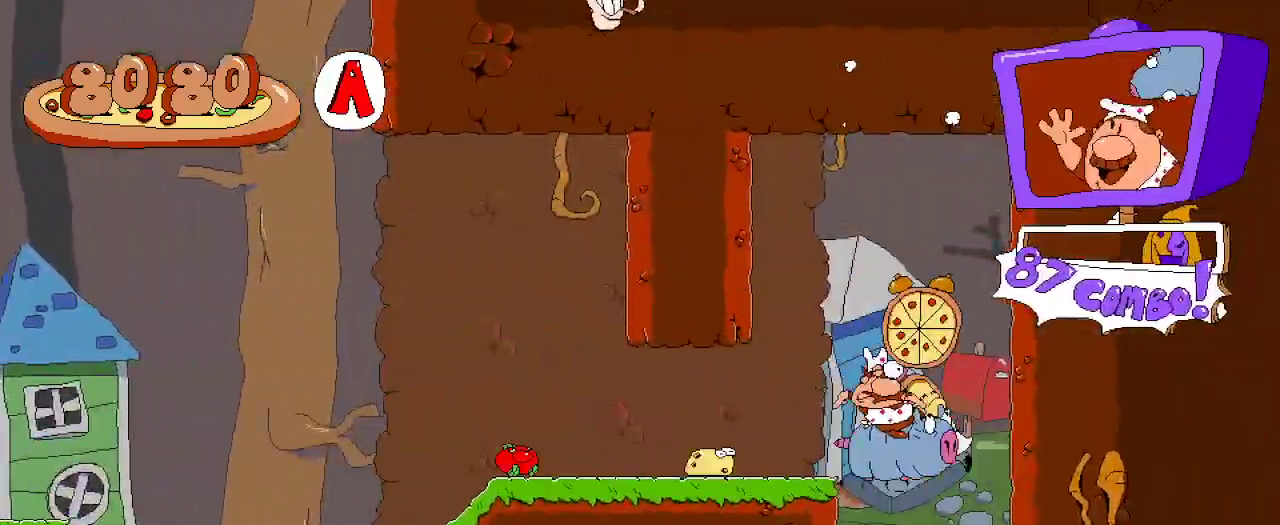
{"buttons": ["R2", "DPAD_DOWN"], "left_stick": "center", "right_stick": "center", "events": [[67, "DPAD_DOWN", "up"], [100, "DPAD_DOWN", "down"], [367, "DPAD_RIGHT", "down"], [500, "DPAD_RIGHT", "up"]]}
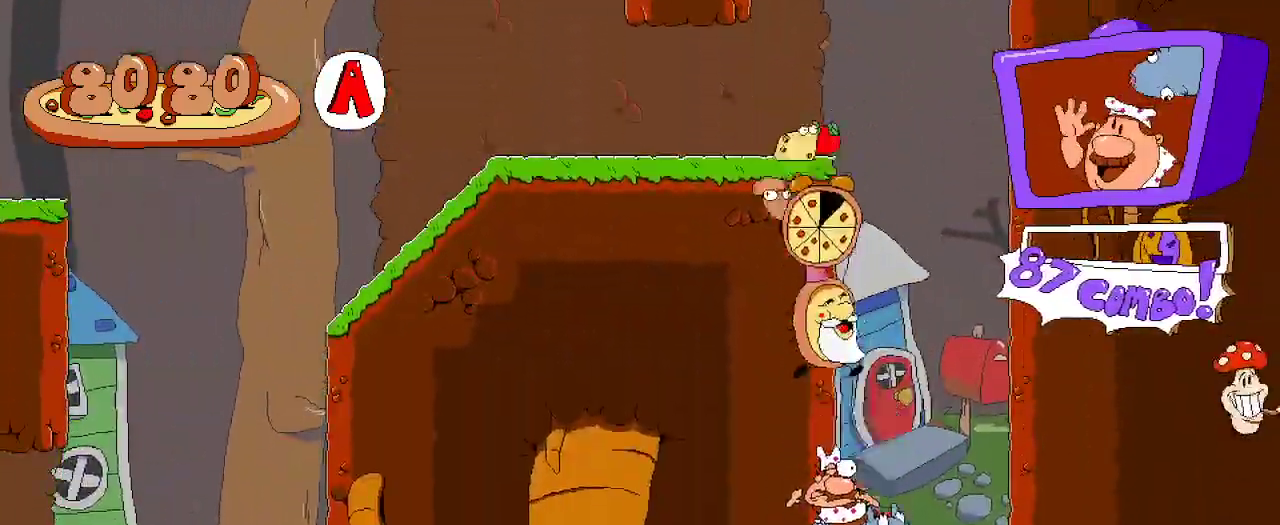
{"buttons": ["R2"], "left_stick": "center", "right_stick": "center", "events": [[233, "DPAD_DOWN", "up"]]}
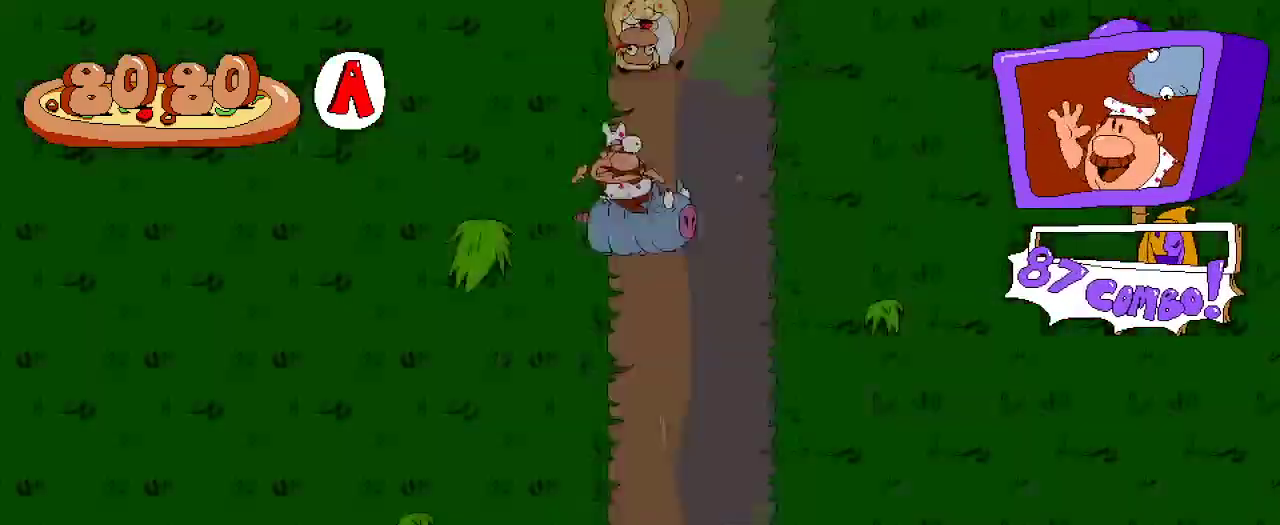
{"buttons": ["R2"], "left_stick": "center", "right_stick": "center", "events": [[133, "DPAD_RIGHT", "down"], [333, "DPAD_RIGHT", "up"]]}
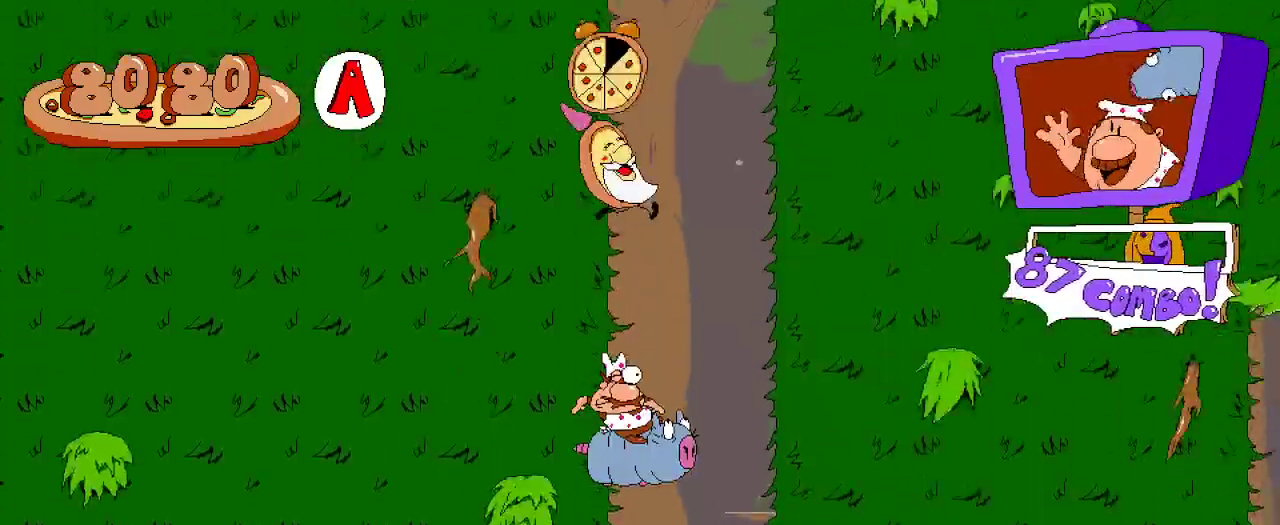
{"buttons": ["R2", "DPAD_LEFT"], "left_stick": "center", "right_stick": "center", "events": [[333, "DPAD_LEFT", "down"]]}
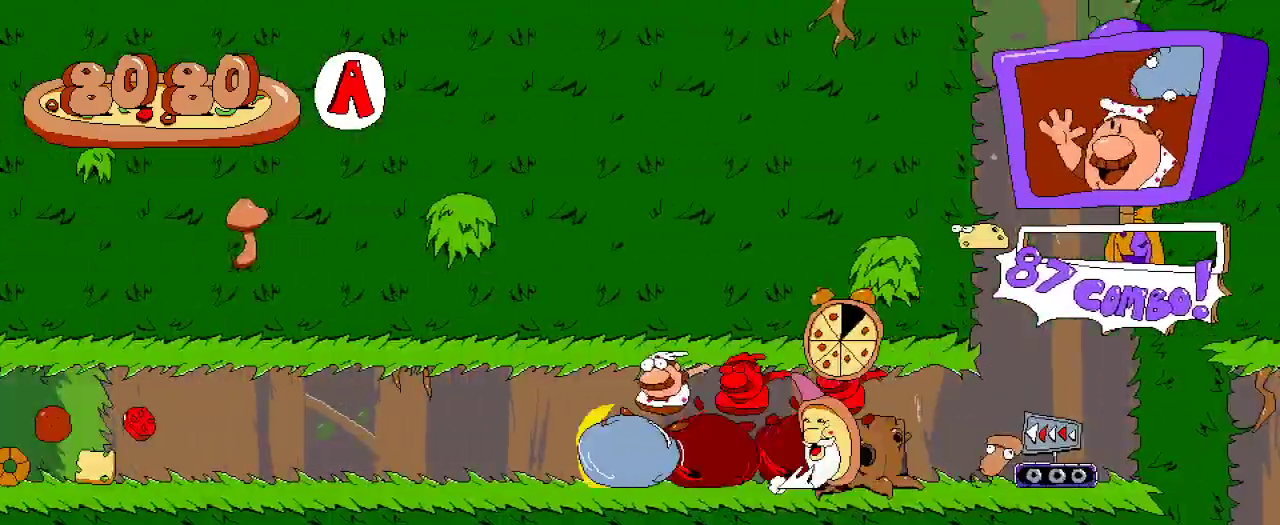
{"buttons": ["R2", "DPAD_LEFT"], "left_stick": "center", "right_stick": "center", "events": []}
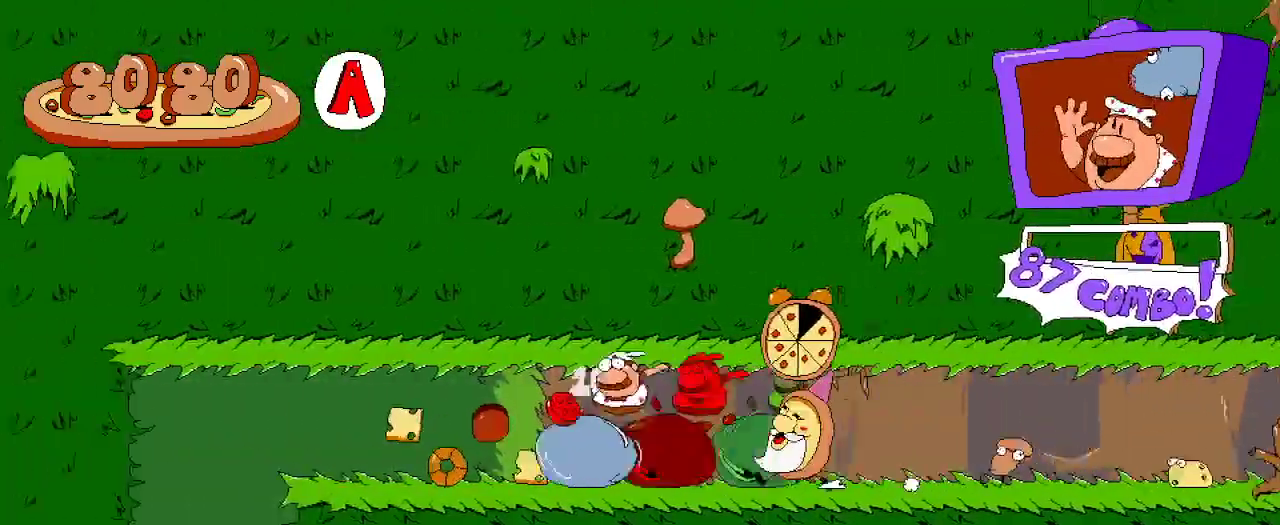
{"buttons": ["R2", "DPAD_RIGHT"], "left_stick": "center", "right_stick": "center", "events": [[267, "DPAD_LEFT", "up"], [300, "DPAD_RIGHT", "down"]]}
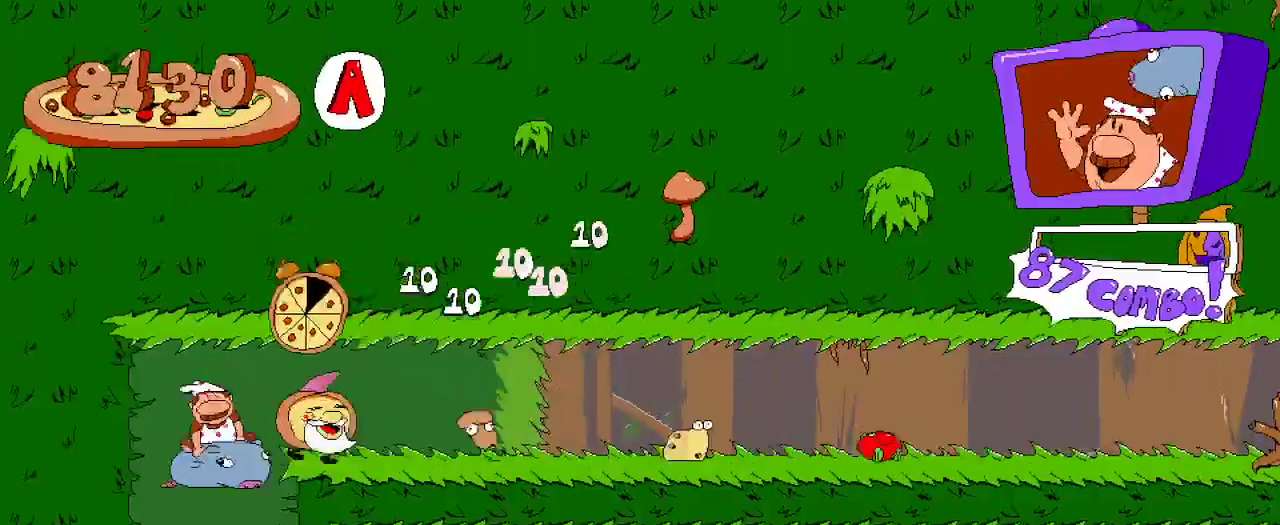
{"buttons": ["R2", "DPAD_RIGHT"], "left_stick": "center", "right_stick": "center", "events": []}
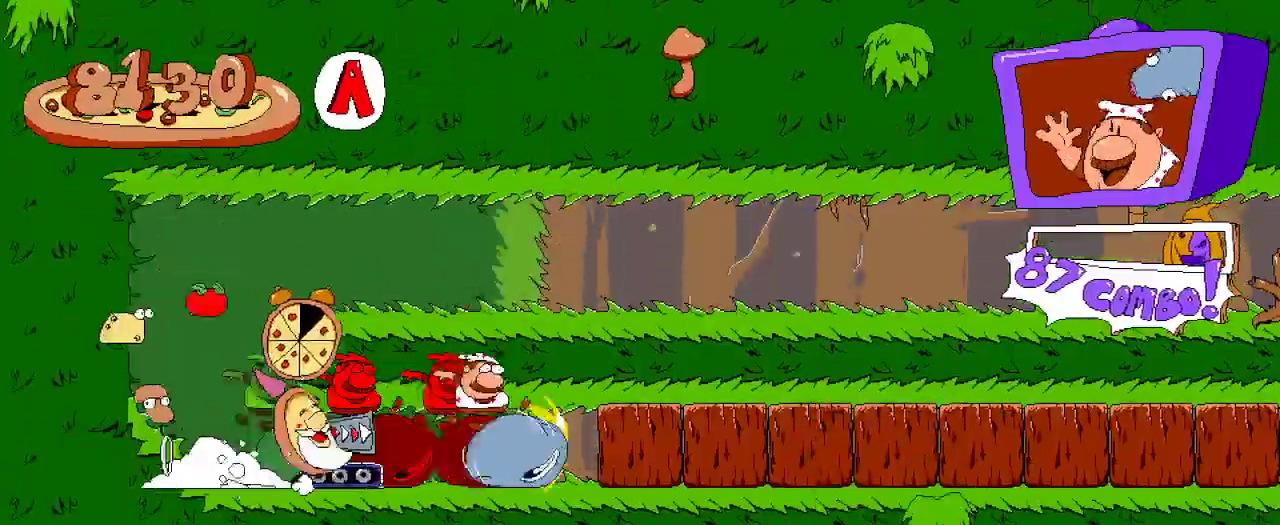
{"buttons": ["R2", "DPAD_RIGHT"], "left_stick": "center", "right_stick": "center", "events": []}
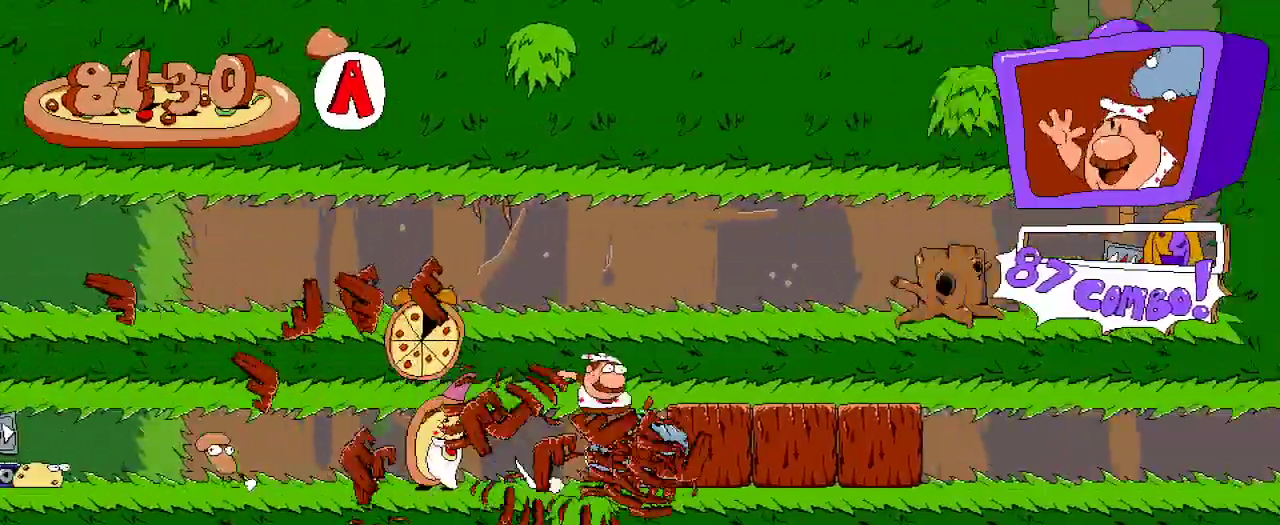
{"buttons": ["R2", "DPAD_RIGHT"], "left_stick": "center", "right_stick": "center", "events": []}
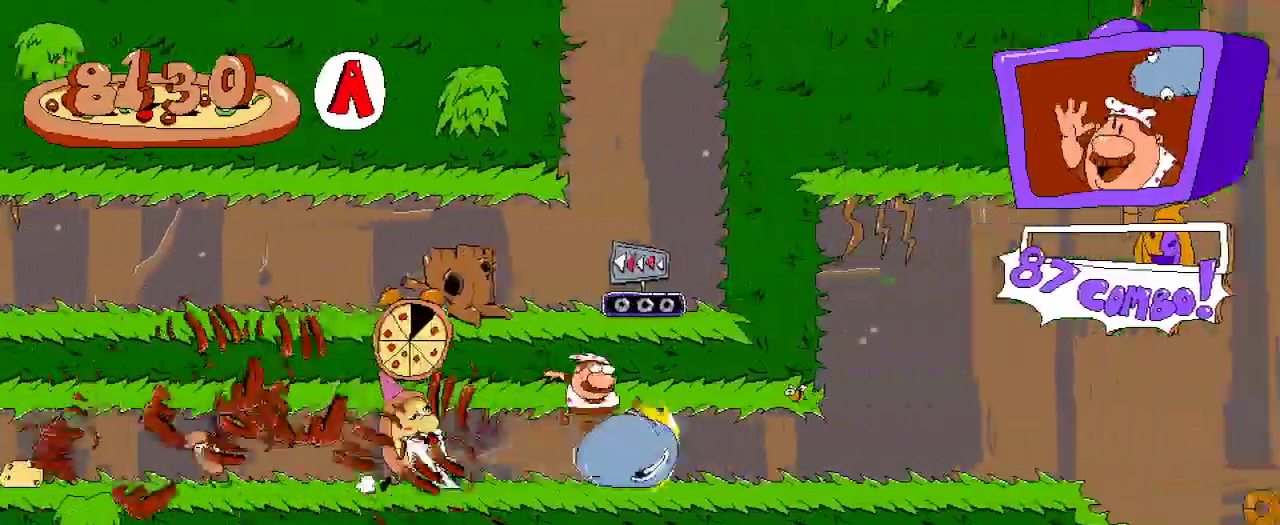
{"buttons": ["R2", "DPAD_RIGHT"], "left_stick": "center", "right_stick": "center", "events": []}
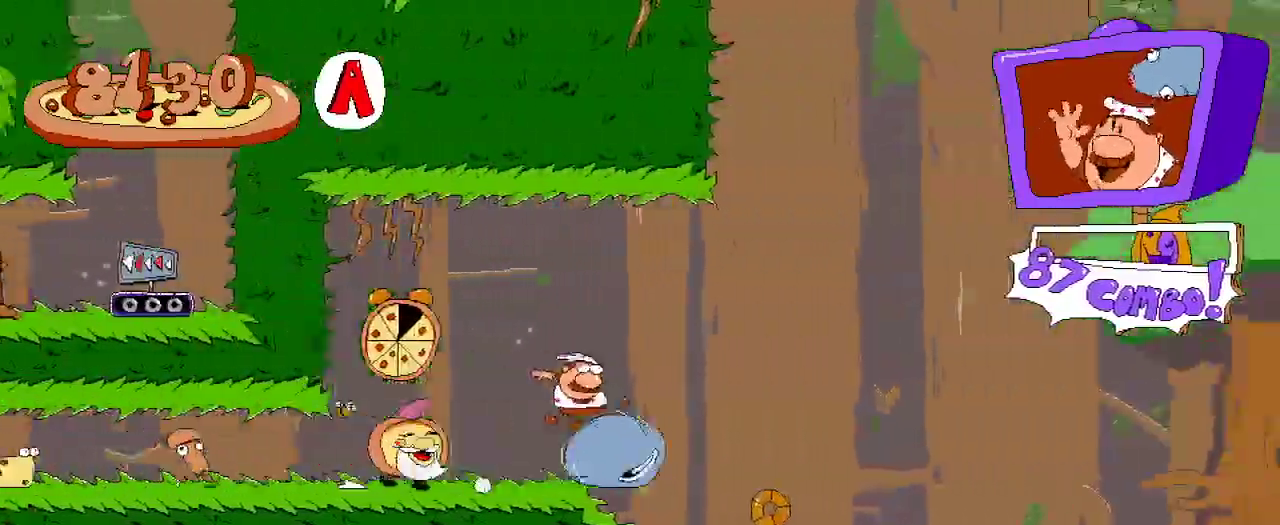
{"buttons": ["R2", "DPAD_RIGHT"], "left_stick": "center", "right_stick": "center", "events": []}
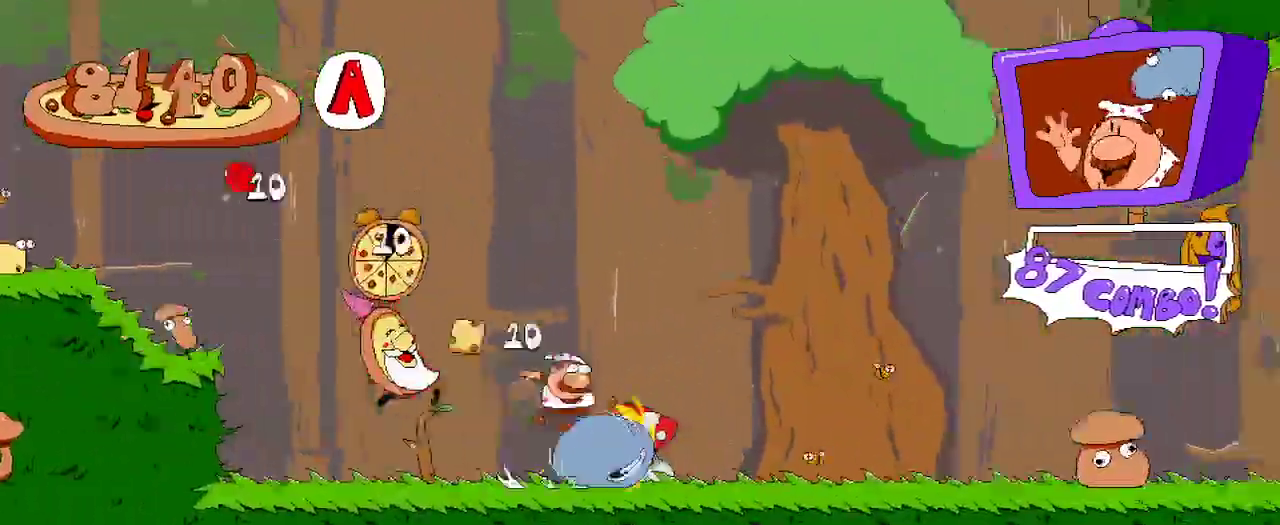
{"buttons": ["R2", "DPAD_RIGHT"], "left_stick": "center", "right_stick": "center", "events": []}
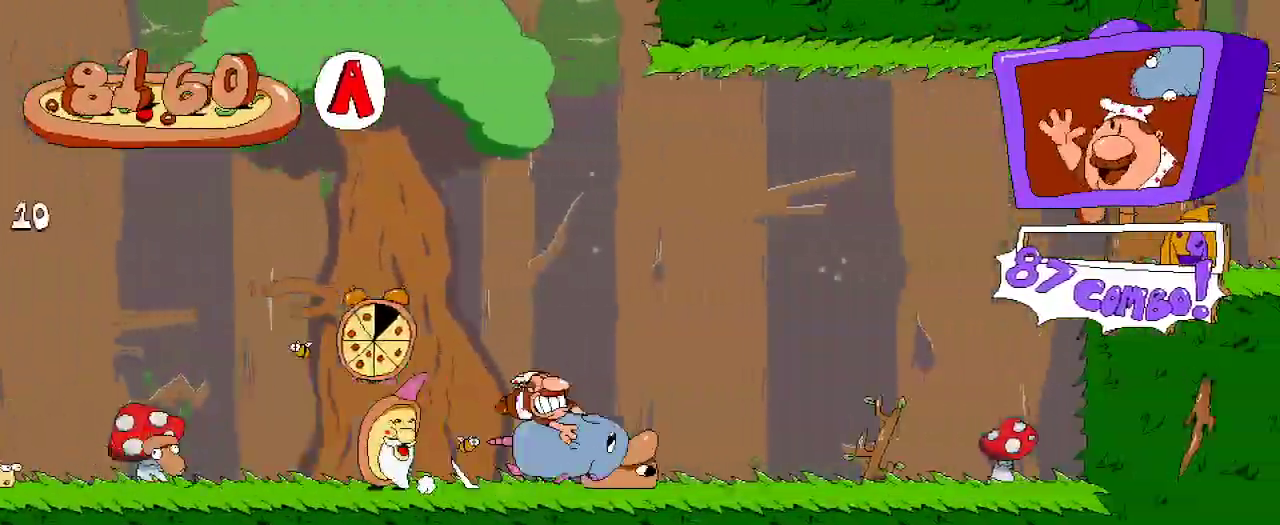
{"buttons": ["R2", "DPAD_RIGHT"], "left_stick": "center", "right_stick": "center", "events": []}
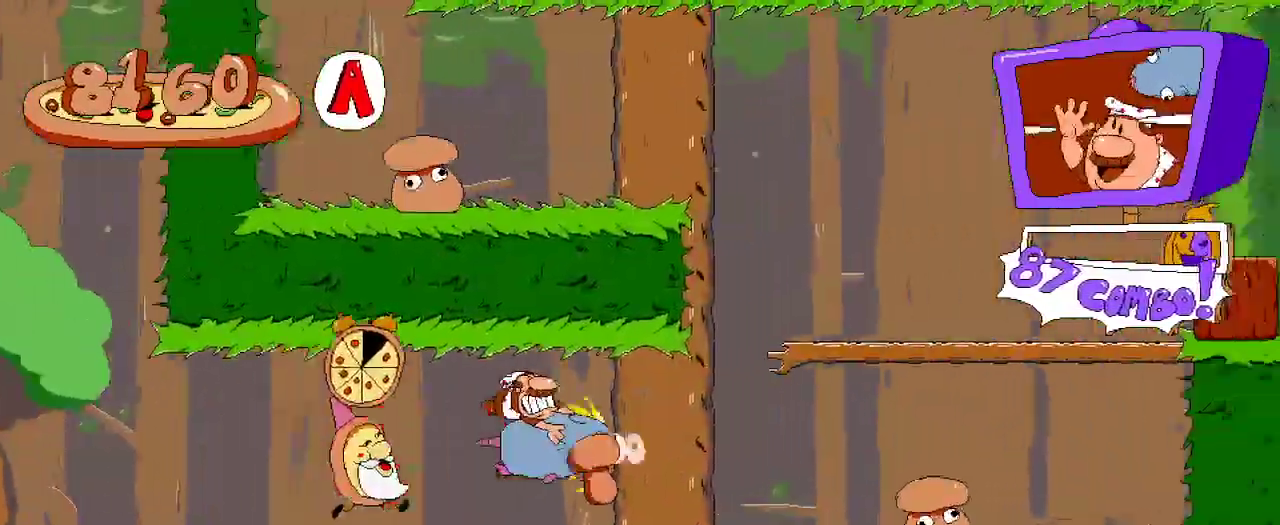
{"buttons": ["R2", "DPAD_RIGHT"], "left_stick": "center", "right_stick": "center", "events": []}
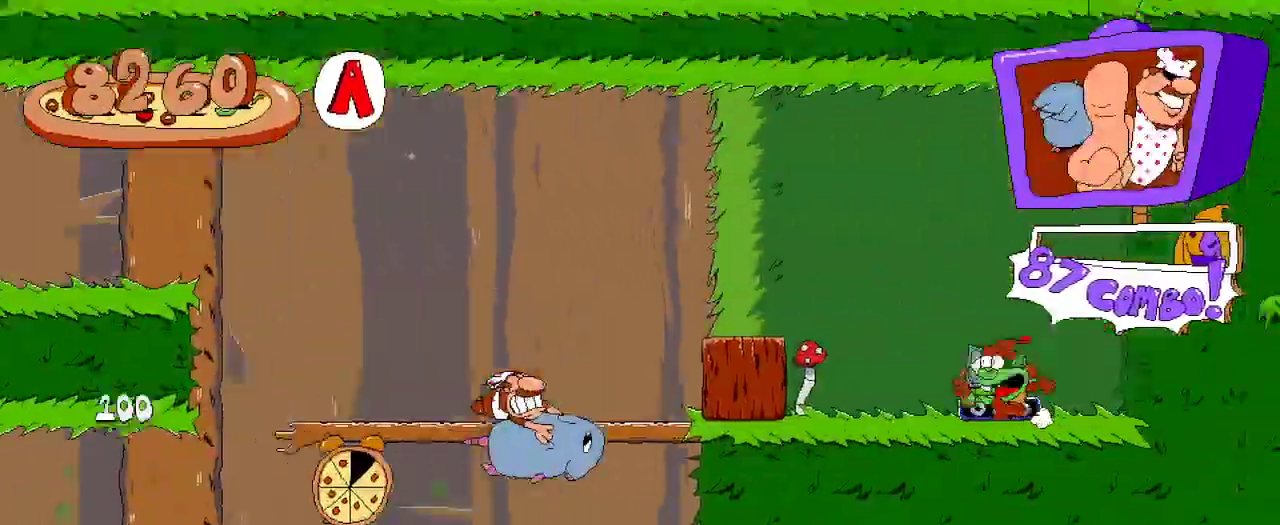
{"buttons": ["R2", "DPAD_RIGHT"], "left_stick": "center", "right_stick": "center", "events": []}
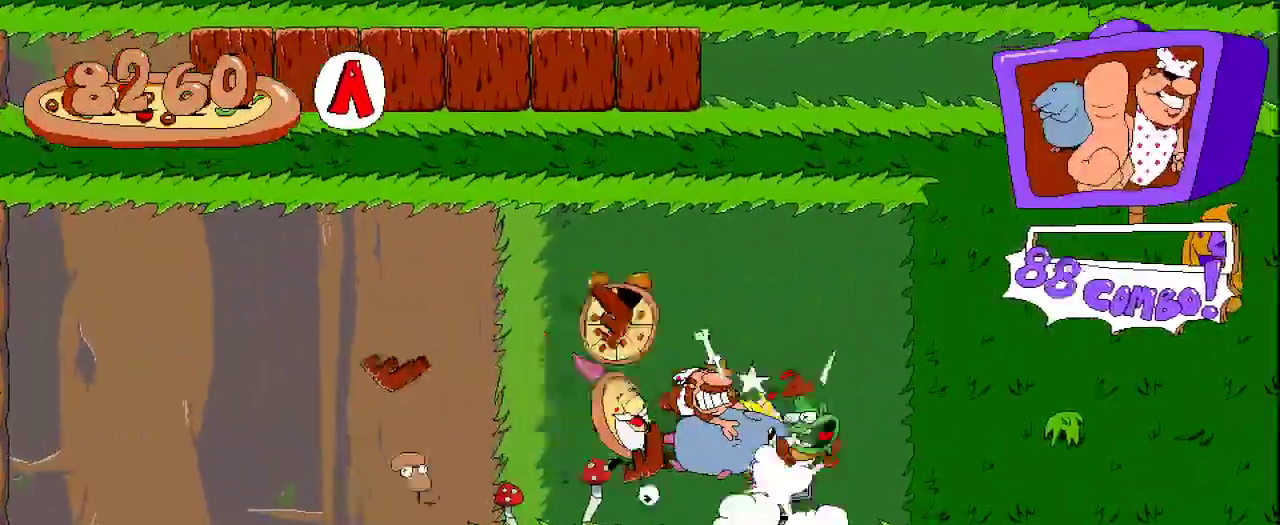
{"buttons": ["R2", "DPAD_LEFT"], "left_stick": "center", "right_stick": "center", "events": [[33, "DPAD_LEFT", "down"], [33, "DPAD_RIGHT", "up"]]}
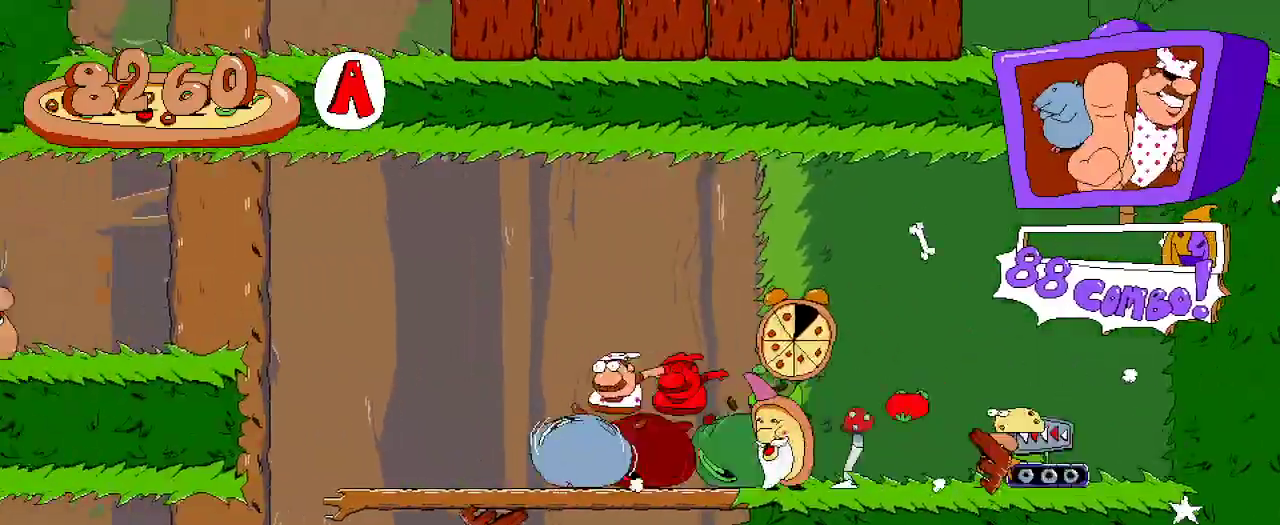
{"buttons": ["R2", "DPAD_LEFT"], "left_stick": "center", "right_stick": "center", "events": [[133, "A", "down"], [267, "A", "up"]]}